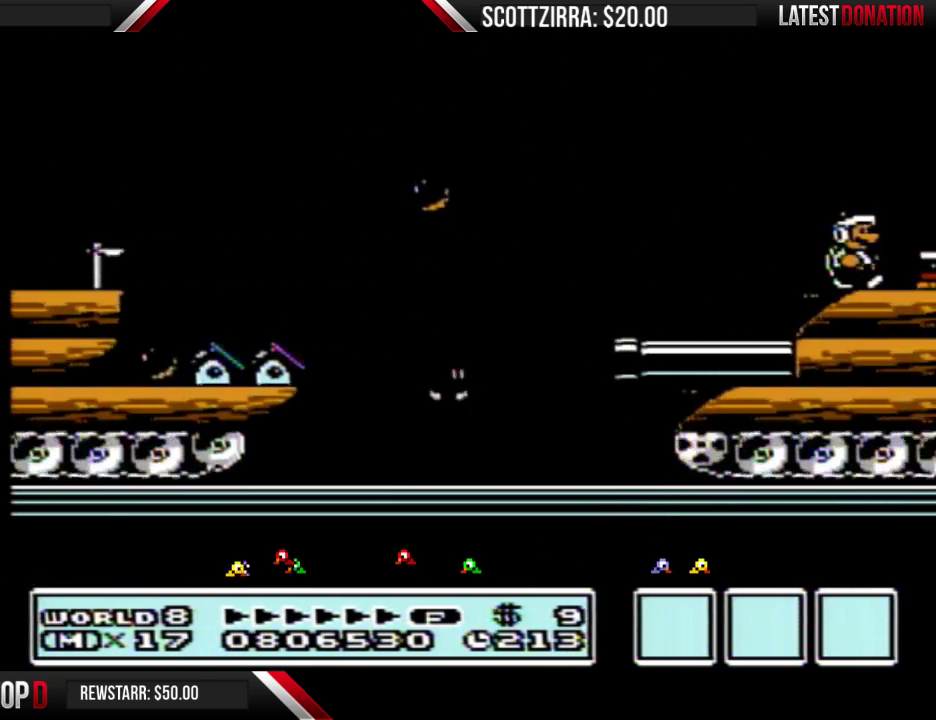
Gameplay with a controller (Nintendo layout); each line is a JSON object with the inputs held at the frame after it (dt_ms = milliseconds from this image to that frame). "events" lists button and stick changes between this image and that frame as [ms after this image, input, new state], when the widget could be followed in between. Not read: L3 R3.
{"dt_ms": 500, "buttons": [], "events": [[133, "A", "down"], [200, "A", "up"], [250, "DPAD_RIGHT", "up"], [500, "B", "up"]]}
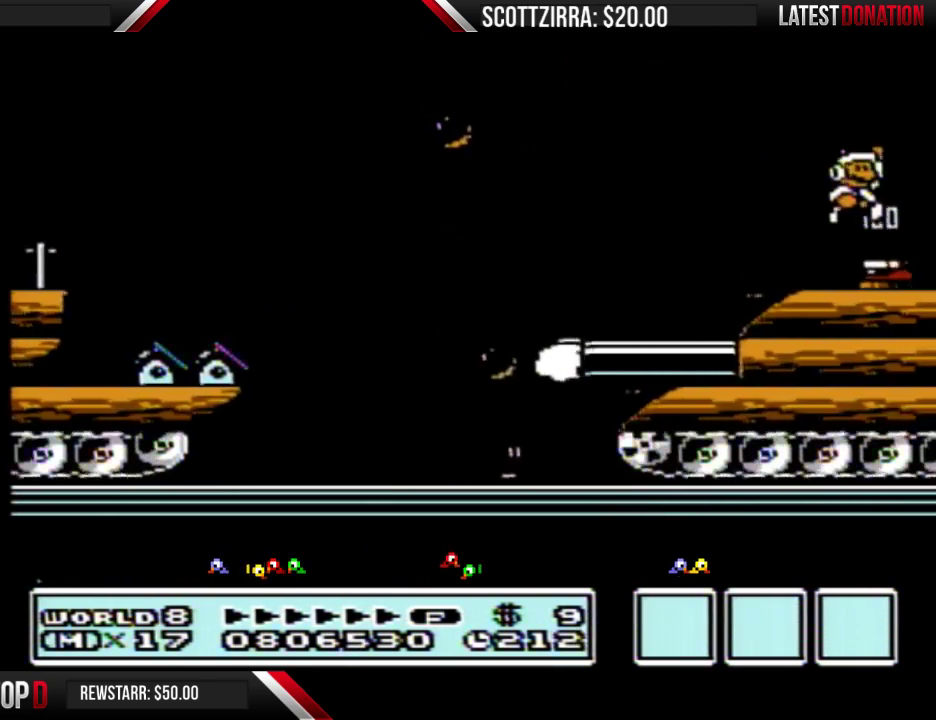
{"dt_ms": 500, "buttons": ["DPAD_RIGHT"], "events": [[33, "DPAD_RIGHT", "down"], [383, "B", "down"], [450, "B", "up"]]}
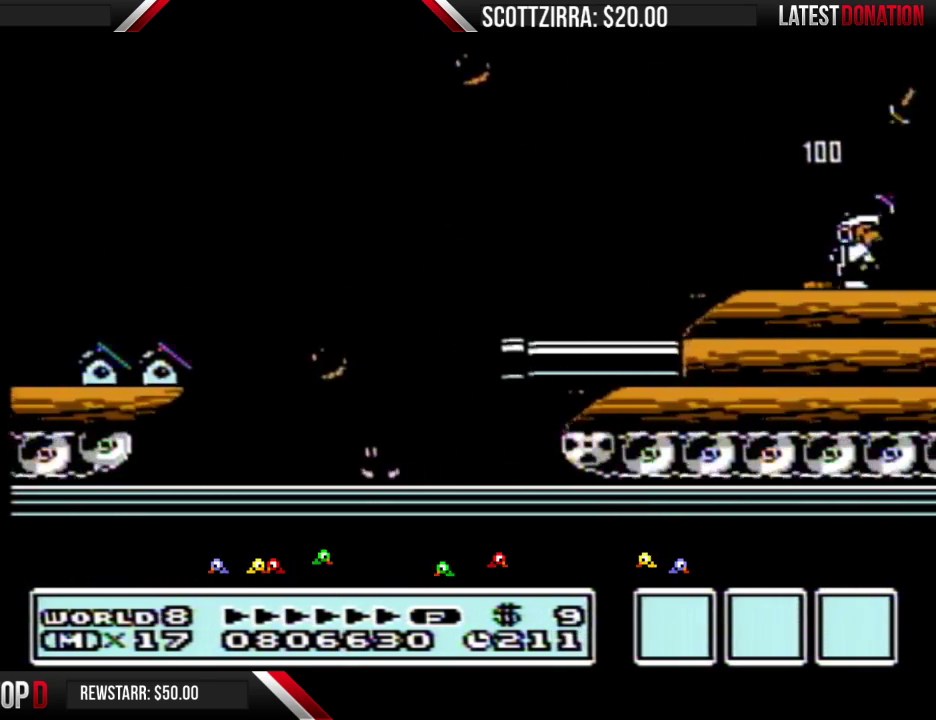
{"dt_ms": 500, "buttons": ["DPAD_RIGHT"], "events": [[33, "B", "down"], [250, "A", "down"], [317, "B", "up"], [417, "A", "up"], [417, "B", "down"], [467, "B", "up"]]}
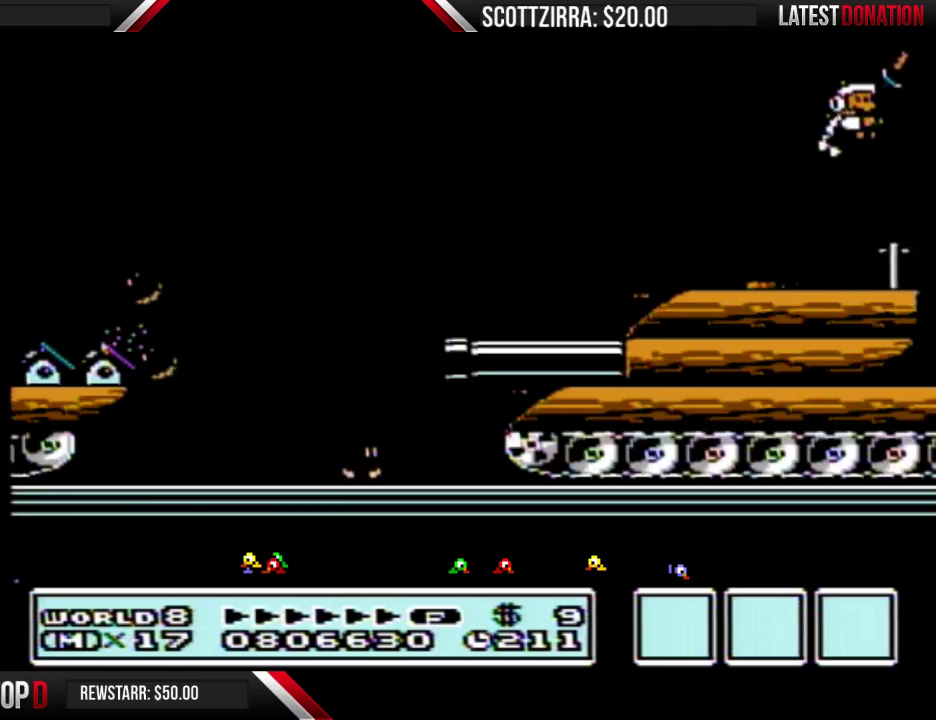
{"dt_ms": 500, "buttons": ["A", "B", "DPAD_RIGHT"], "events": [[67, "B", "down"], [133, "B", "up"], [233, "B", "down"], [467, "A", "down"]]}
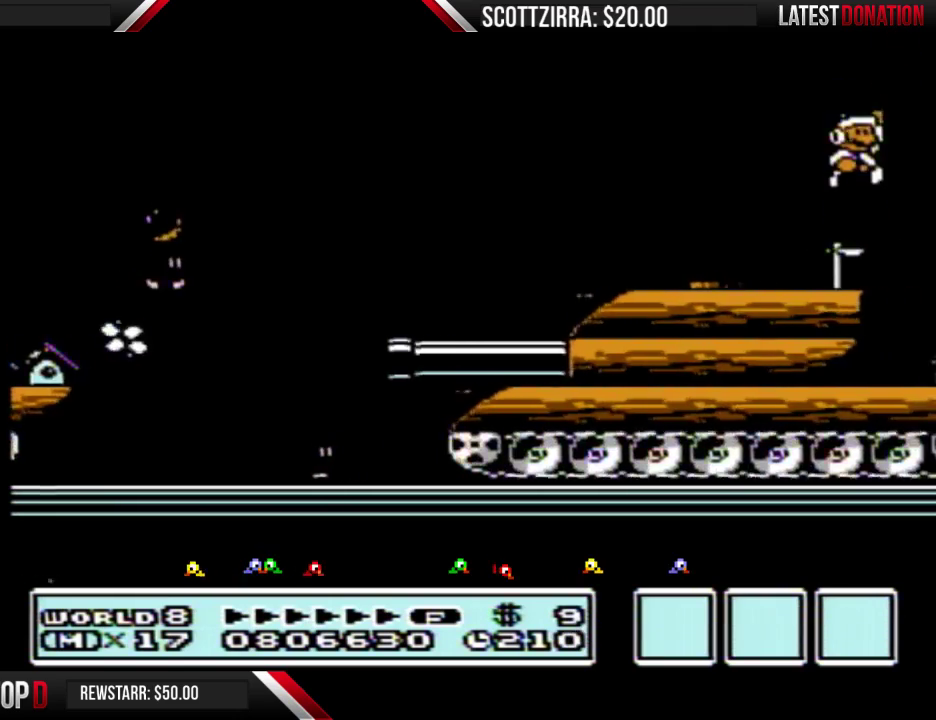
{"dt_ms": 500, "buttons": ["DPAD_RIGHT"], "events": [[250, "A", "up"], [350, "B", "up"], [417, "B", "down"], [500, "B", "up"]]}
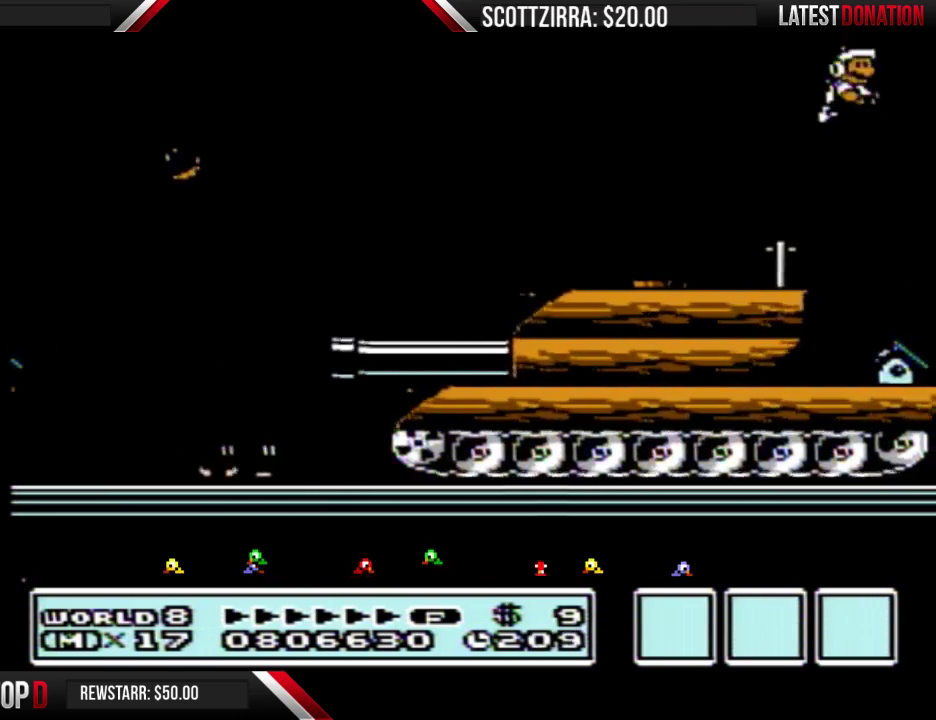
{"dt_ms": 500, "buttons": ["B", "DPAD_RIGHT"], "events": [[100, "B", "down"]]}
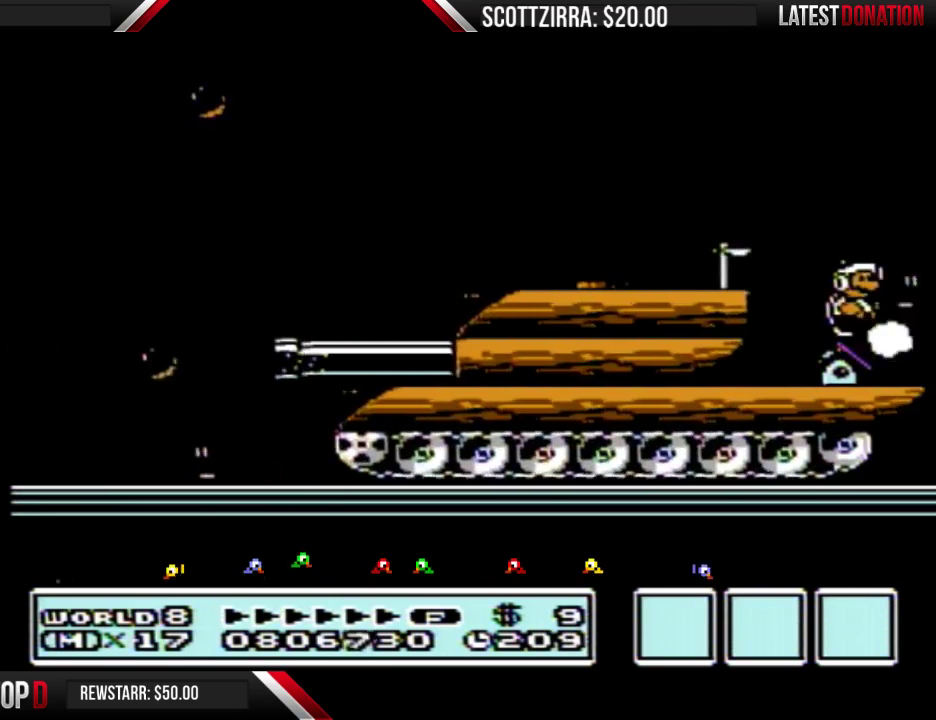
{"dt_ms": 500, "buttons": ["A", "B"], "events": [[133, "DPAD_RIGHT", "up"], [167, "A", "down"], [167, "DPAD_LEFT", "down"], [283, "DPAD_LEFT", "up"]]}
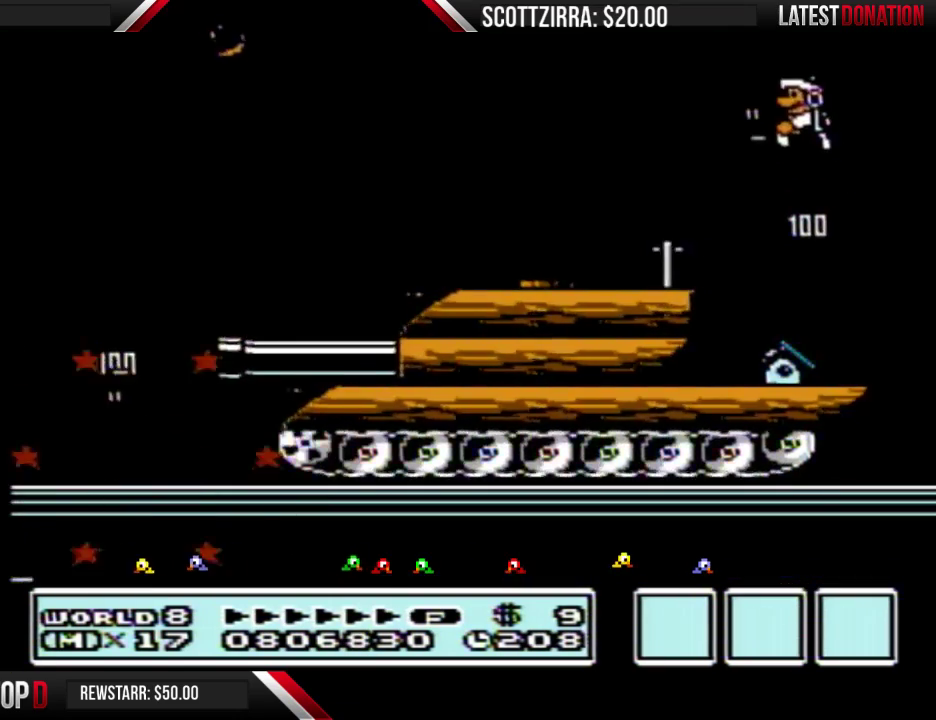
{"dt_ms": 500, "buttons": ["B", "DPAD_RIGHT"], "events": [[67, "A", "up"], [100, "B", "up"], [167, "B", "down"], [450, "DPAD_RIGHT", "down"]]}
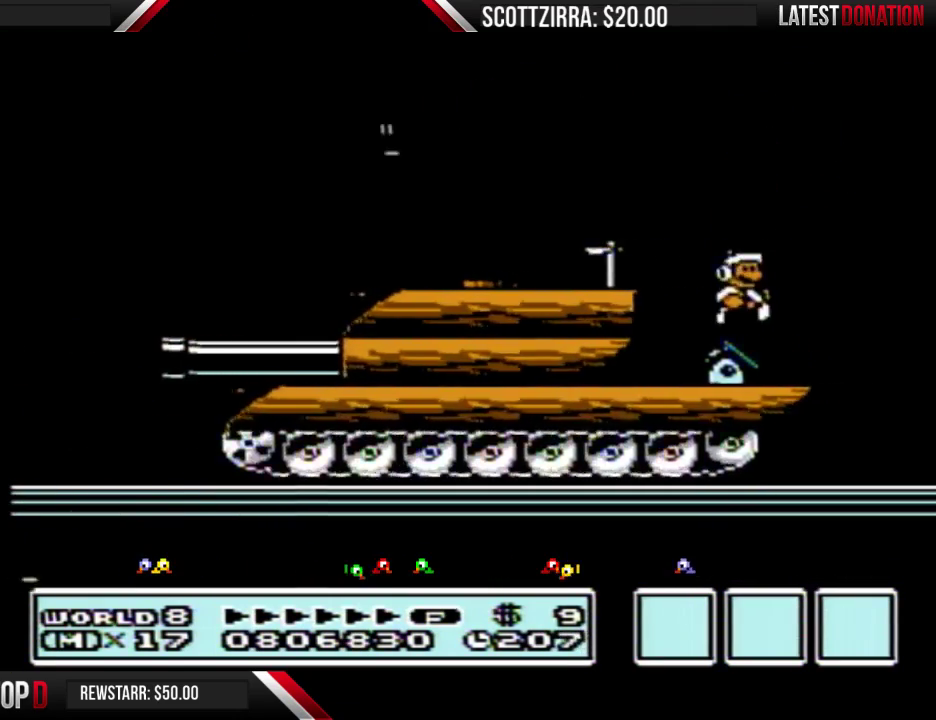
{"dt_ms": 500, "buttons": ["B"], "events": [[33, "DPAD_RIGHT", "up"]]}
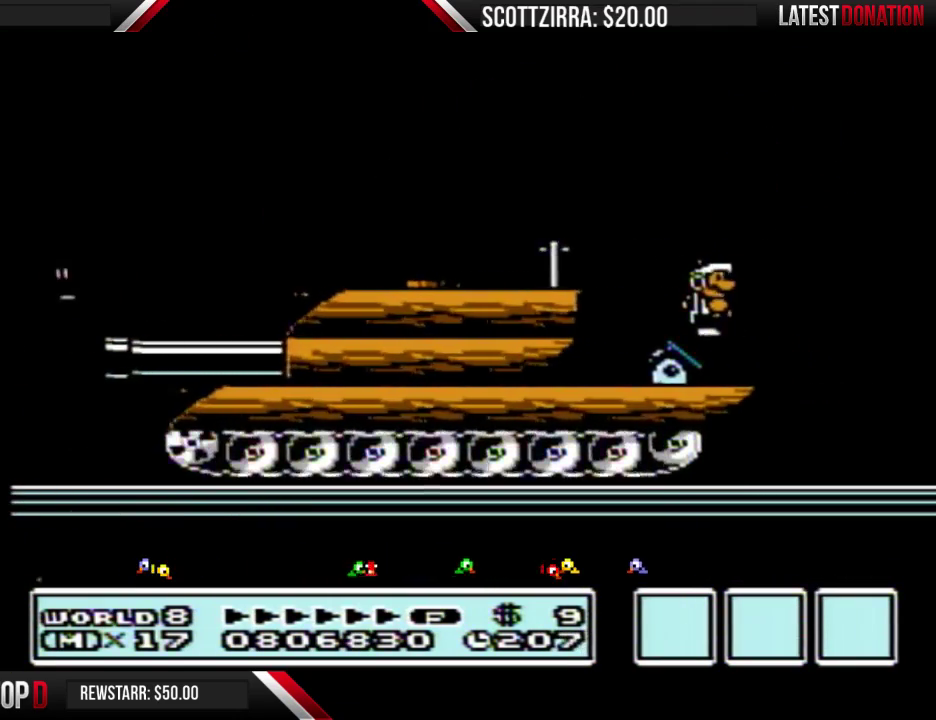
{"dt_ms": 500, "buttons": ["B"], "events": []}
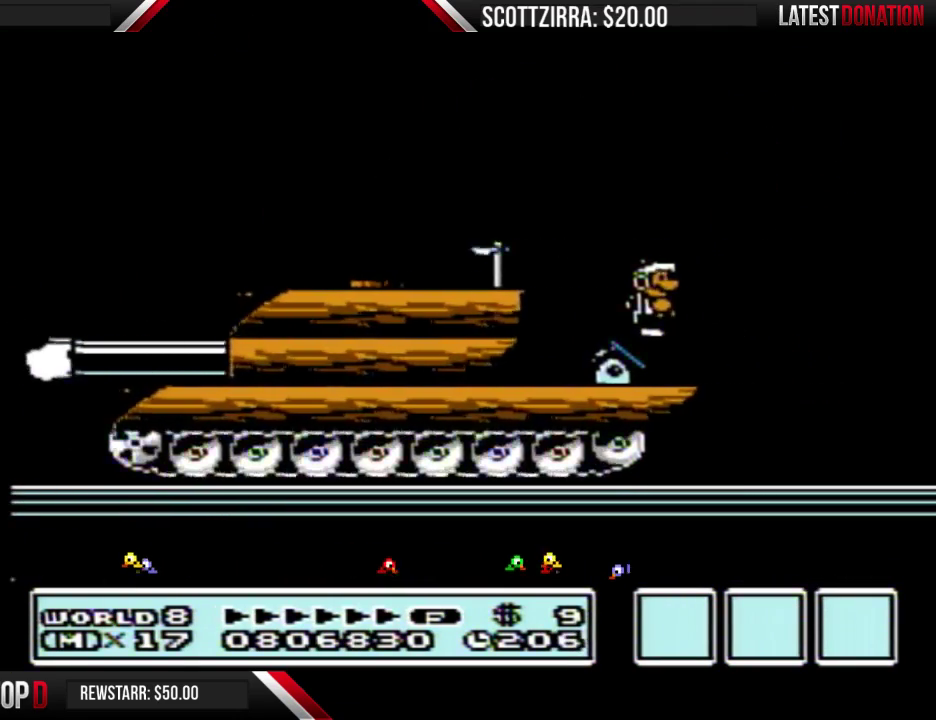
{"dt_ms": 500, "buttons": ["B", "DPAD_RIGHT"], "events": [[467, "DPAD_RIGHT", "down"]]}
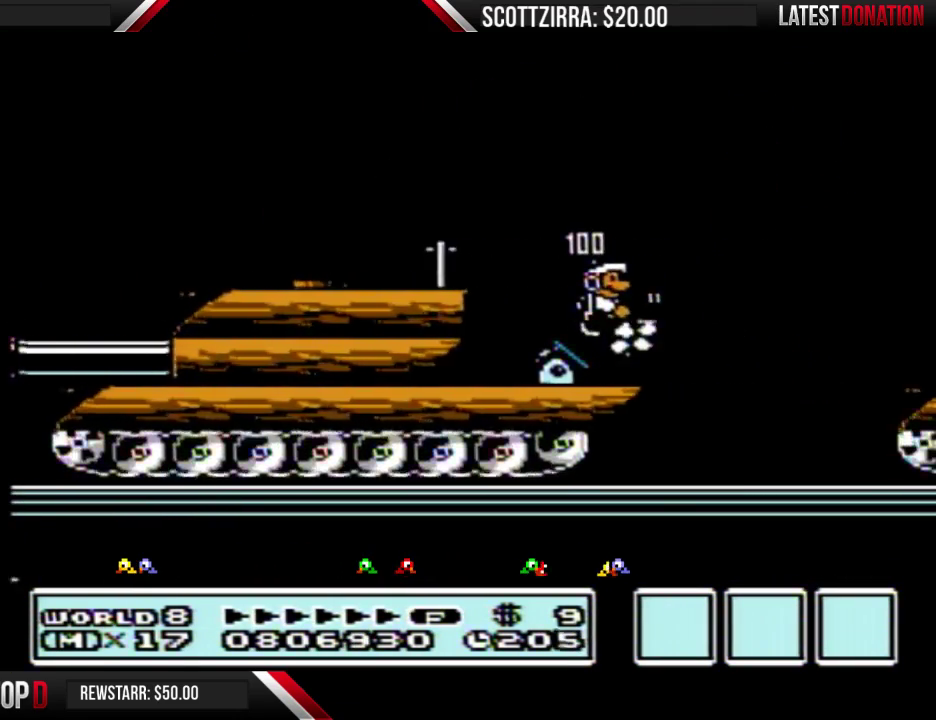
{"dt_ms": 500, "buttons": ["B"], "events": [[500, "DPAD_RIGHT", "up"]]}
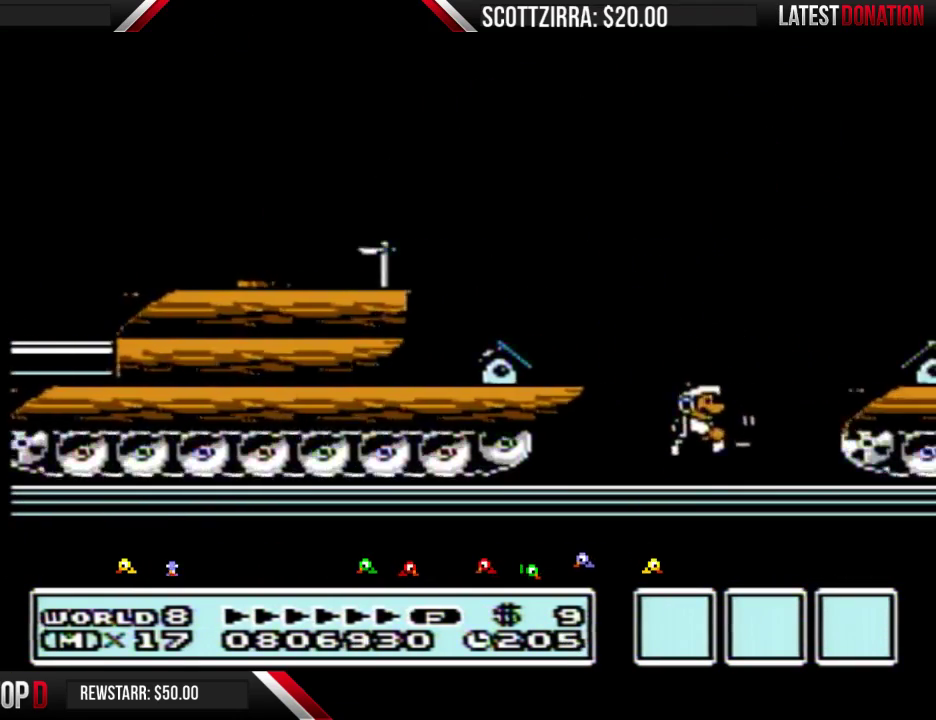
{"dt_ms": 500, "buttons": ["B"], "events": [[133, "DPAD_LEFT", "down"], [233, "DPAD_LEFT", "up"]]}
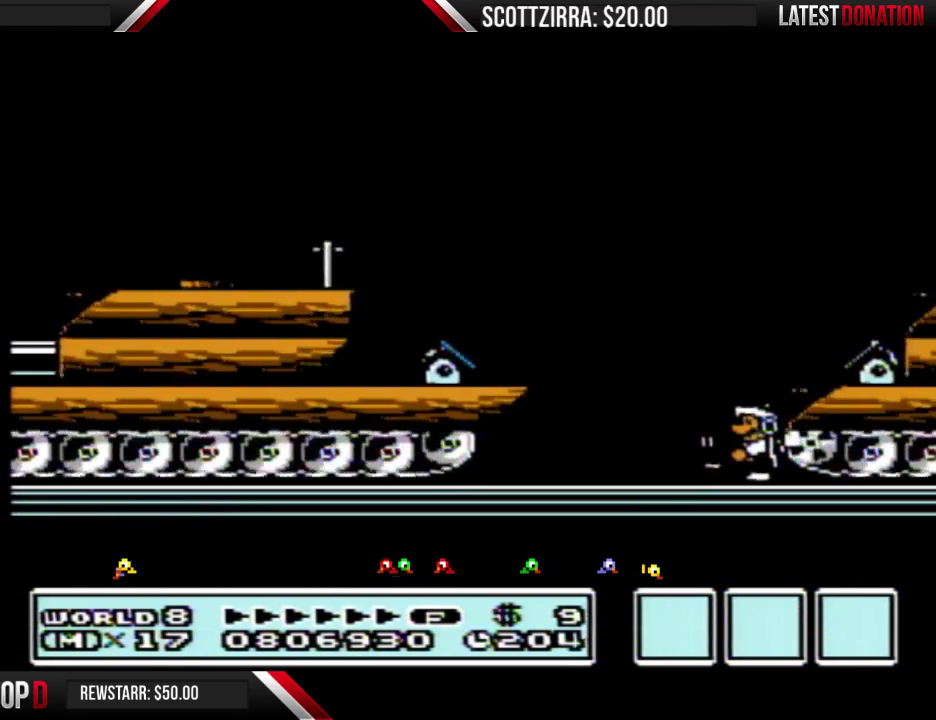
{"dt_ms": 500, "buttons": ["B"], "events": []}
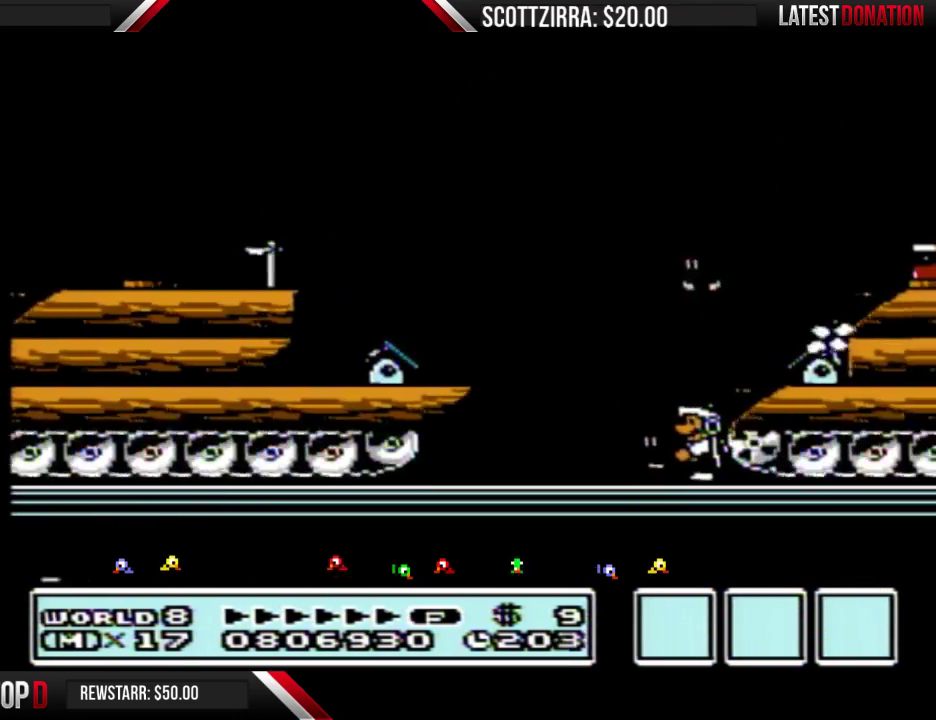
{"dt_ms": 500, "buttons": ["A", "DPAD_RIGHT"], "events": [[200, "DPAD_LEFT", "down"], [283, "DPAD_LEFT", "up"], [417, "B", "up"], [450, "DPAD_RIGHT", "down"], [483, "A", "down"]]}
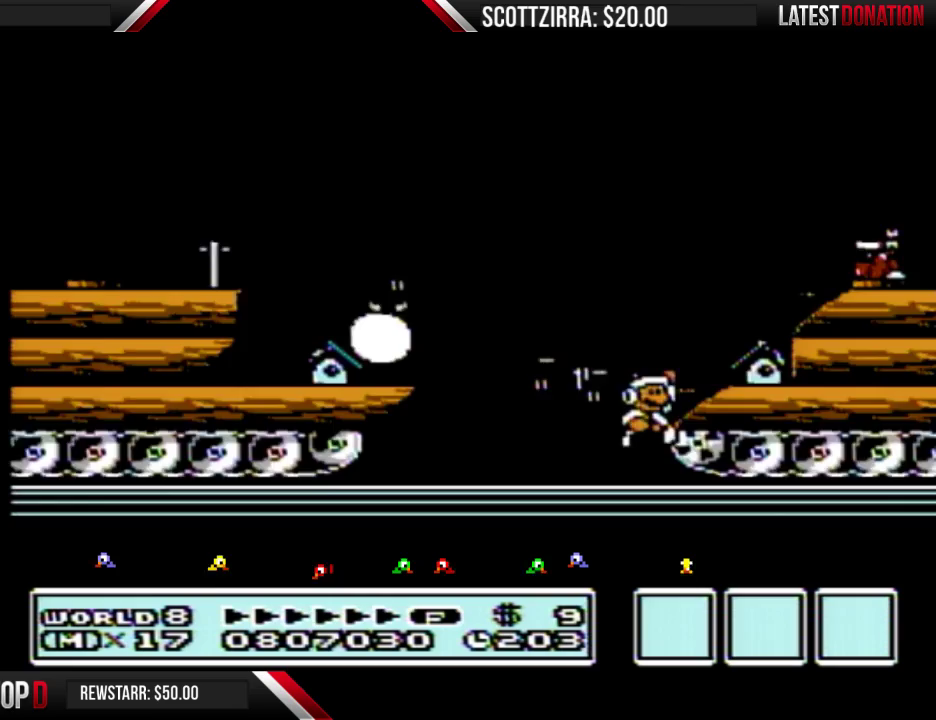
{"dt_ms": 500, "buttons": ["B"], "events": [[33, "A", "up"], [67, "DPAD_RIGHT", "up"], [100, "B", "down"], [167, "DPAD_LEFT", "down"], [250, "DPAD_LEFT", "up"]]}
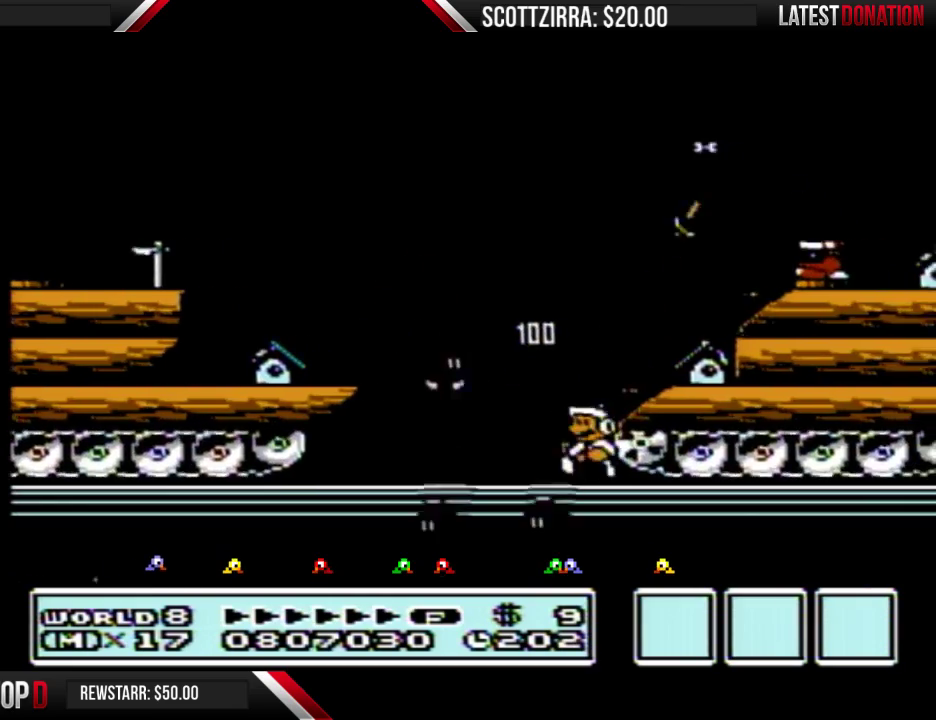
{"dt_ms": 500, "buttons": ["B"], "events": [[200, "A", "down"], [250, "A", "up"]]}
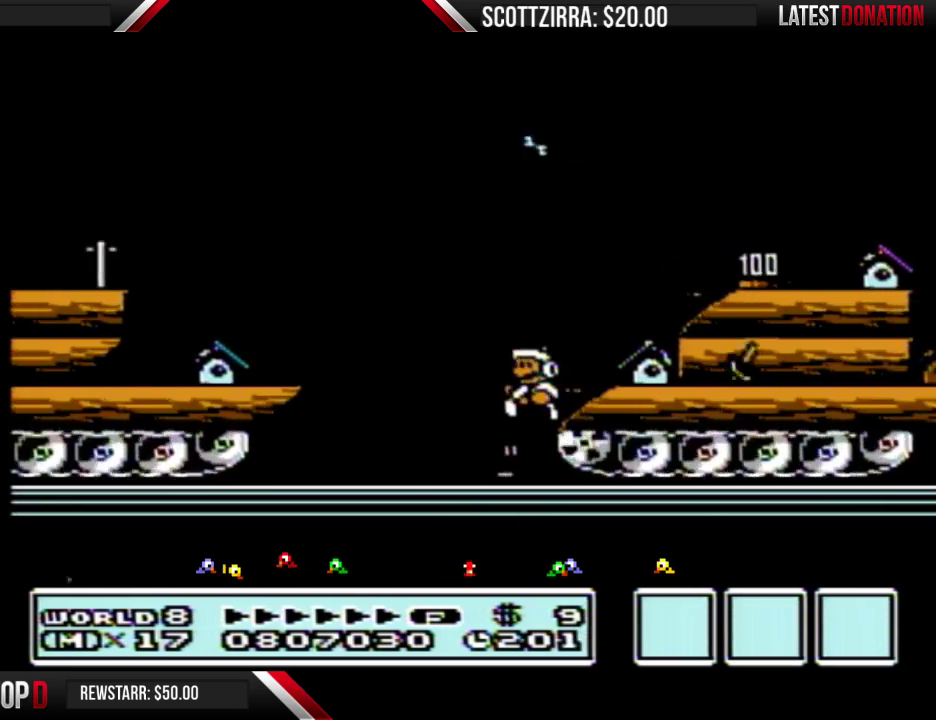
{"dt_ms": 500, "buttons": ["B"], "events": []}
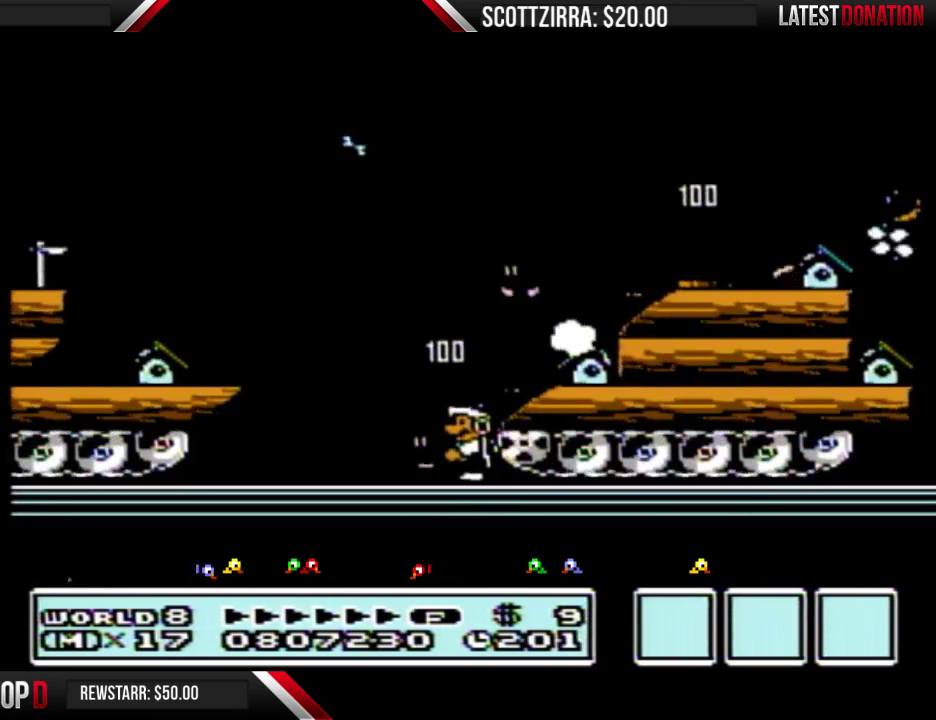
{"dt_ms": 500, "buttons": ["B"], "events": []}
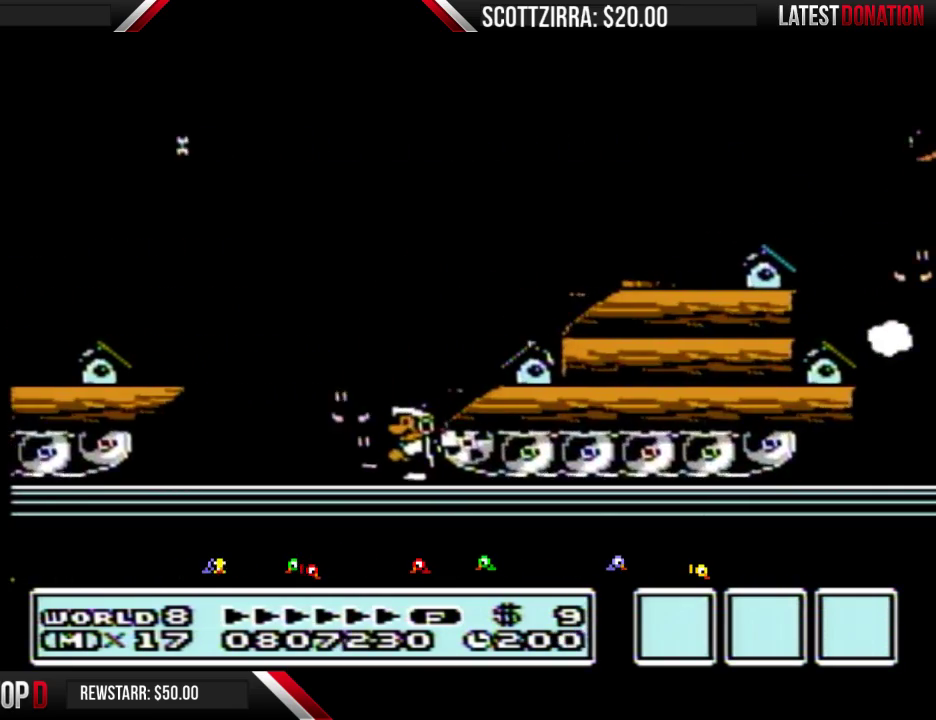
{"dt_ms": 500, "buttons": ["B"], "events": []}
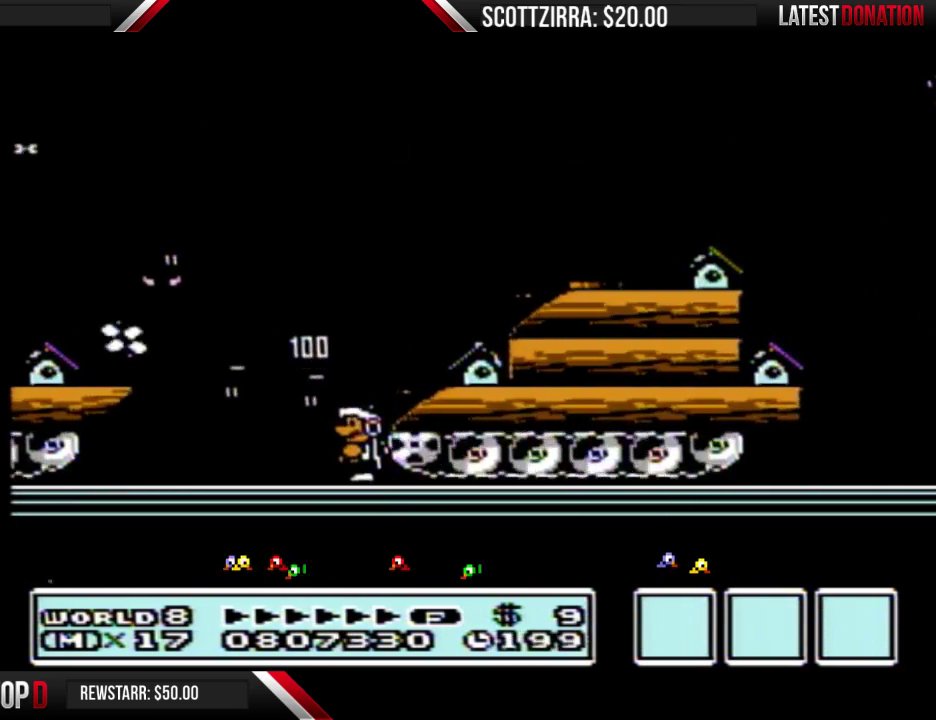
{"dt_ms": 500, "buttons": ["A", "B"], "events": [[467, "A", "down"]]}
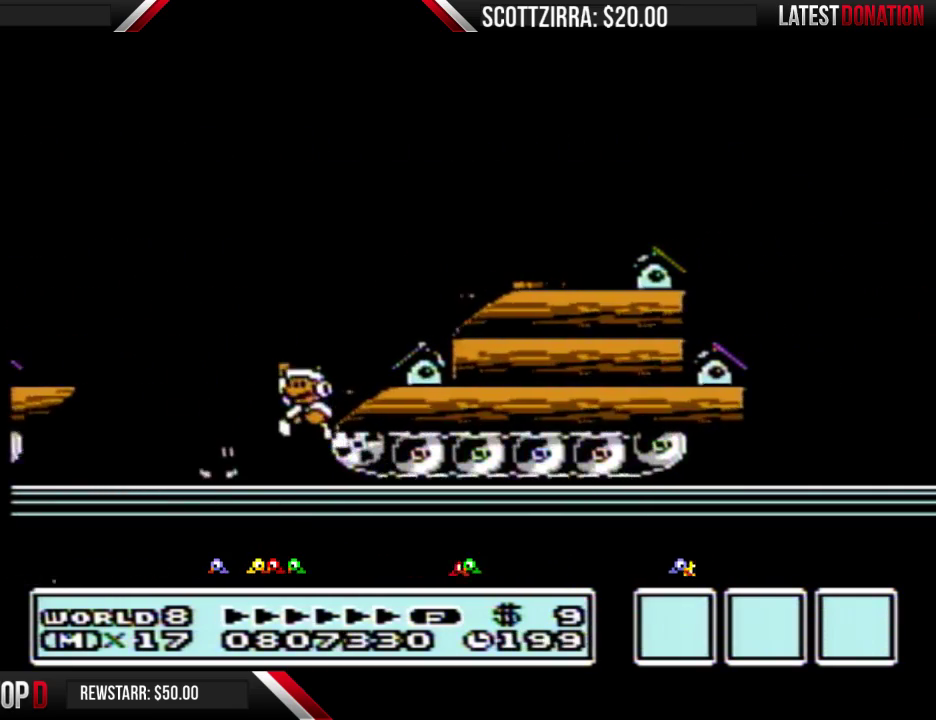
{"dt_ms": 500, "buttons": ["B"], "events": [[33, "A", "up"]]}
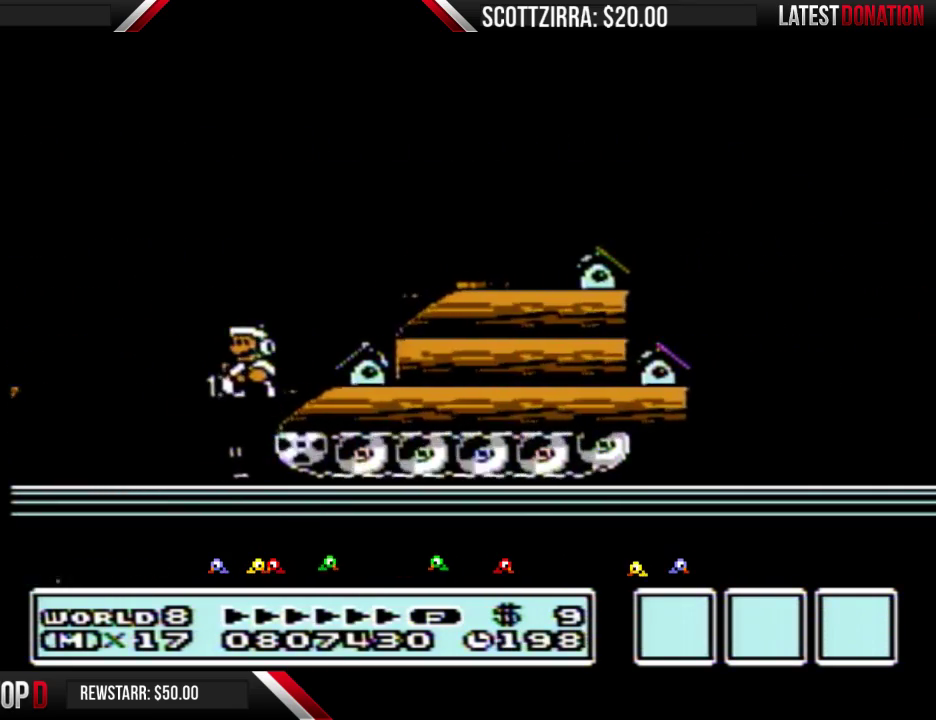
{"dt_ms": 500, "buttons": ["B"], "events": []}
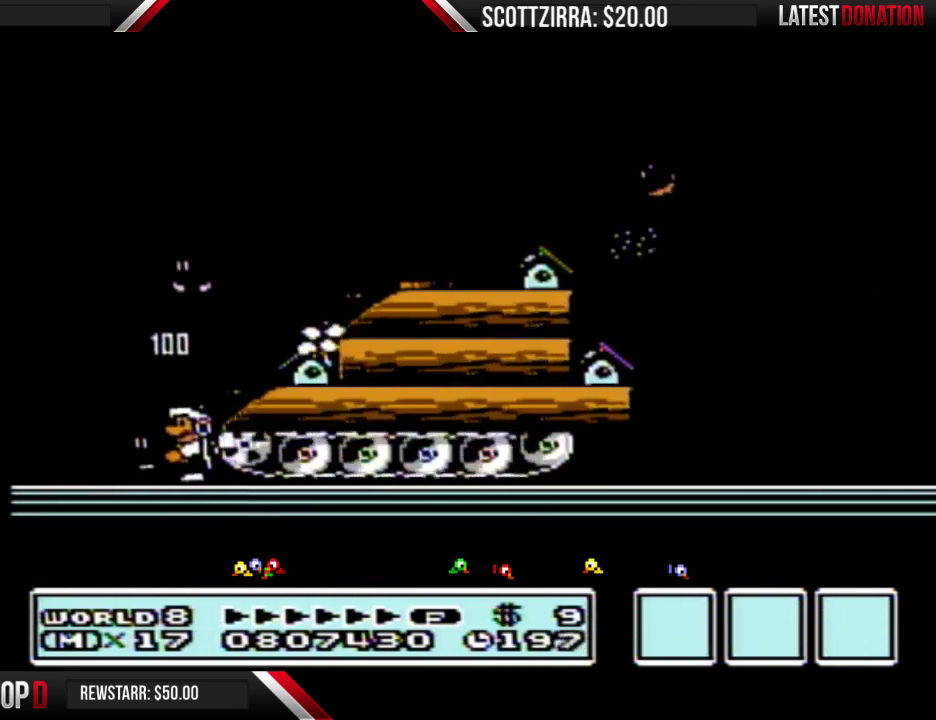
{"dt_ms": 500, "buttons": ["B"], "events": []}
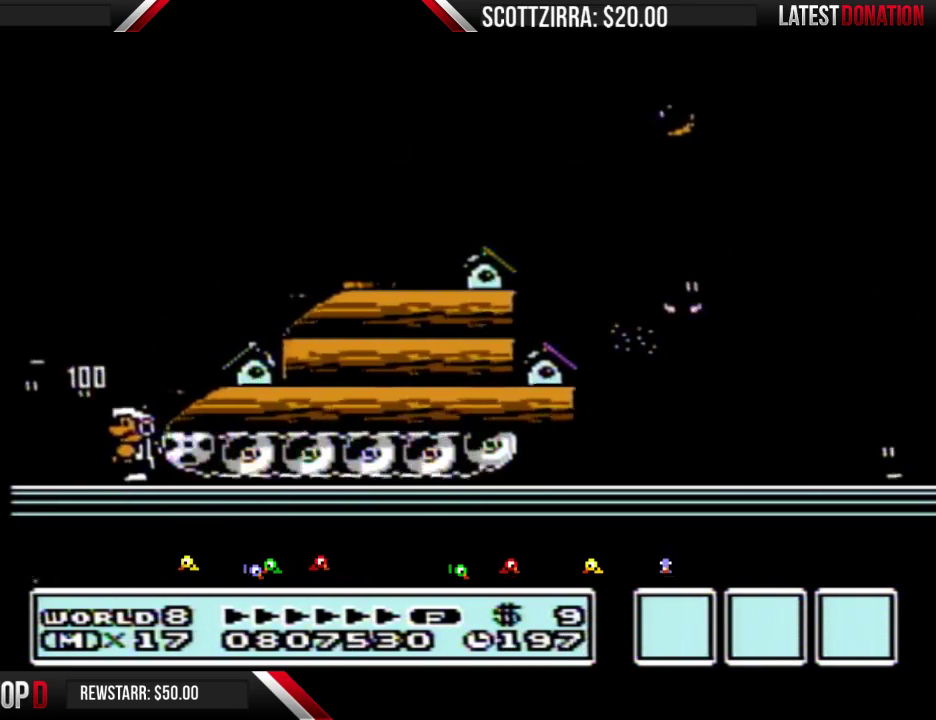
{"dt_ms": 500, "buttons": ["A", "B", "DPAD_RIGHT"], "events": [[283, "A", "down"], [317, "DPAD_RIGHT", "down"]]}
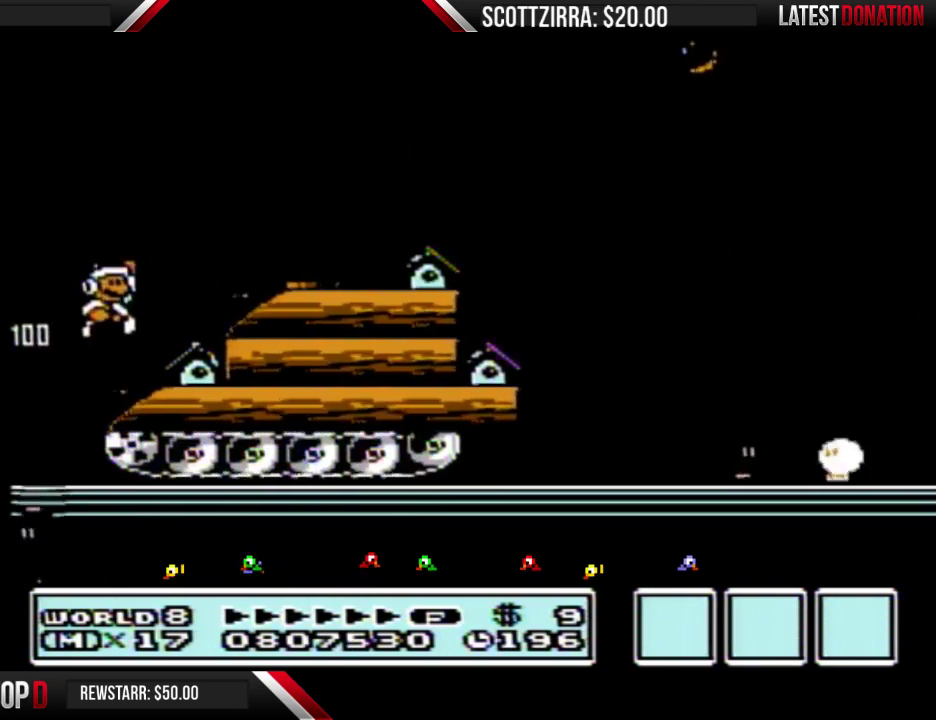
{"dt_ms": 500, "buttons": ["A", "B", "DPAD_RIGHT"], "events": [[67, "A", "up"], [250, "DPAD_RIGHT", "up"], [450, "DPAD_RIGHT", "down"], [467, "A", "down"]]}
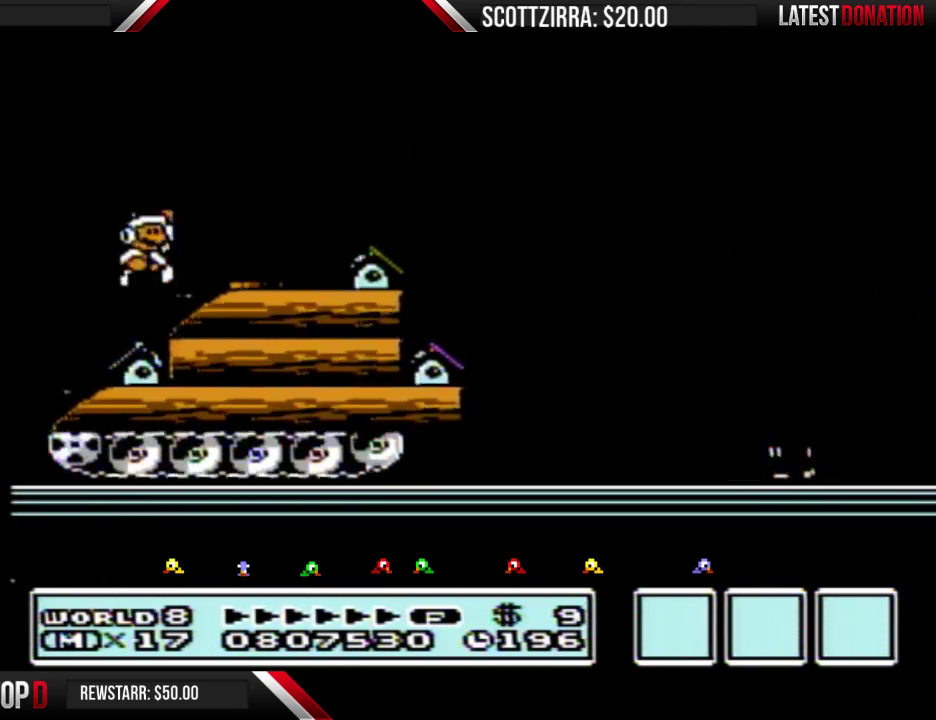
{"dt_ms": 1000, "buttons": ["B"], "events": [[67, "A", "up"], [167, "DPAD_RIGHT", "up"], [500, "DPAD_RIGHT", "down"], [950, "DPAD_RIGHT", "up"]]}
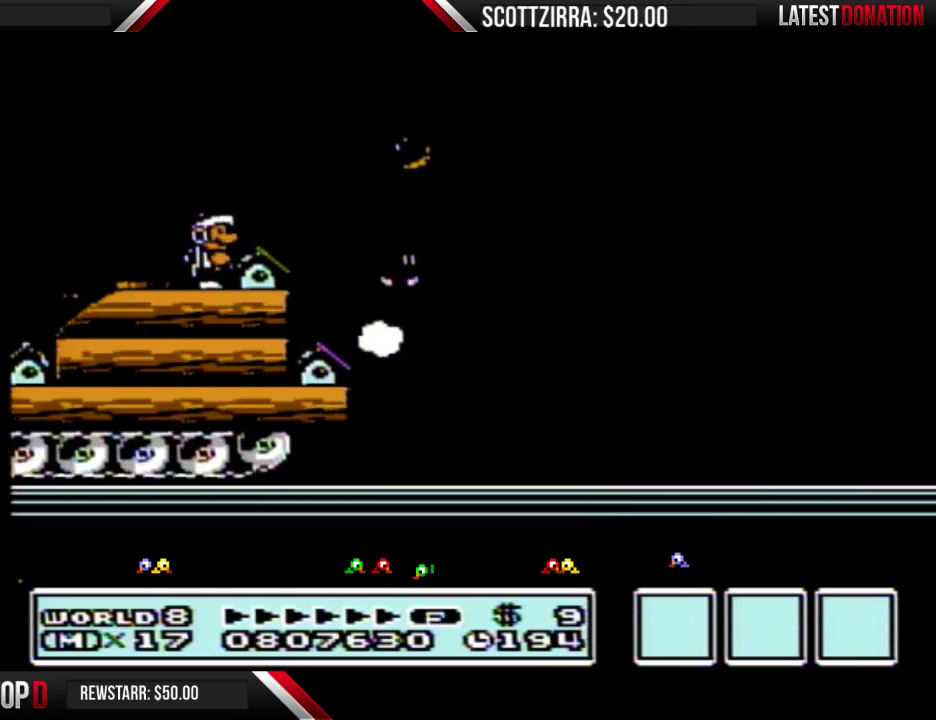
{"dt_ms": 500, "buttons": ["B", "DPAD_RIGHT"], "events": [[67, "A", "down"], [133, "A", "up"], [217, "DPAD_RIGHT", "down"]]}
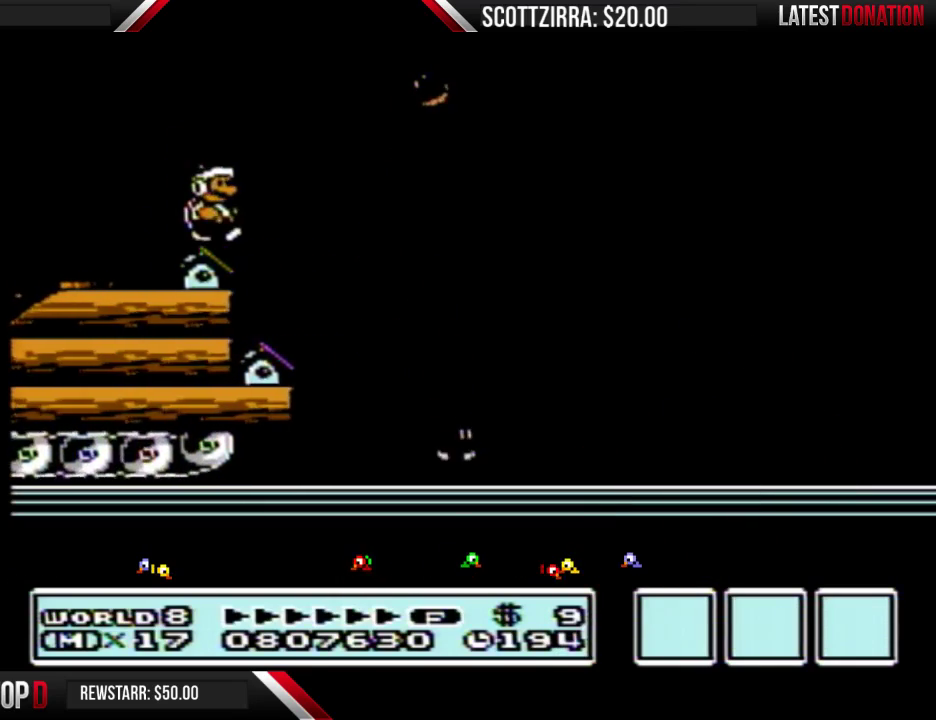
{"dt_ms": 500, "buttons": ["B", "DPAD_RIGHT"], "events": [[67, "A", "down"], [167, "A", "up"]]}
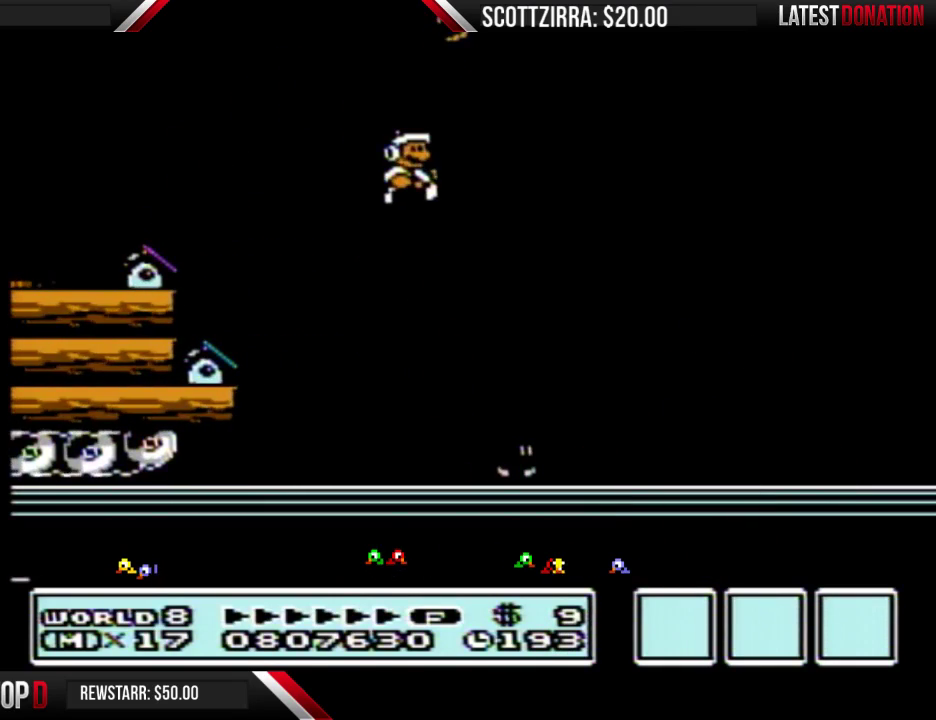
{"dt_ms": 500, "buttons": [], "events": [[100, "B", "up"], [100, "DPAD_RIGHT", "up"], [183, "DPAD_LEFT", "down"], [283, "DPAD_LEFT", "up"]]}